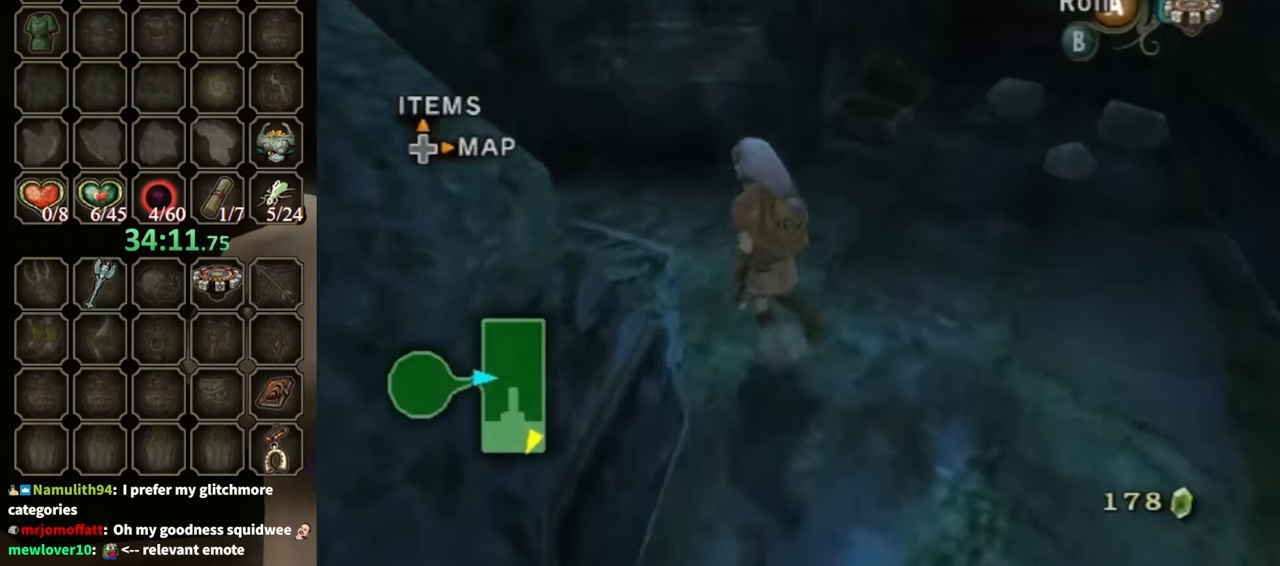
Gameplay with a controller (Nintendo layout); each line is a JSON object with the inputs held at the frame after it. "events" lists button and stick changes between this image and that frame as [ms after this image, input, new state], when the widget could be followed in between. Not read: L3 R3.
{"buttons": [], "left_stick": "up-right", "right_stick": "center", "events": [[433, "left_stick", "up-right"]]}
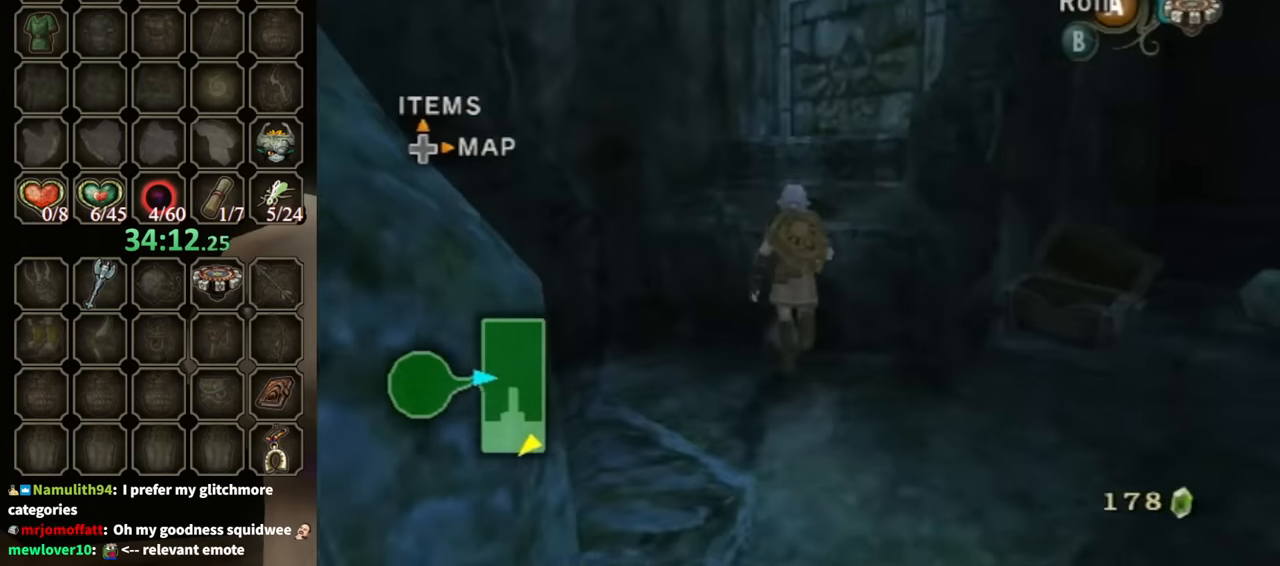
{"buttons": [], "left_stick": "center", "right_stick": "center", "events": [[166, "left_stick", "up"], [233, "right_stick", "left"], [400, "left_stick", "center"], [433, "right_stick", "center"]]}
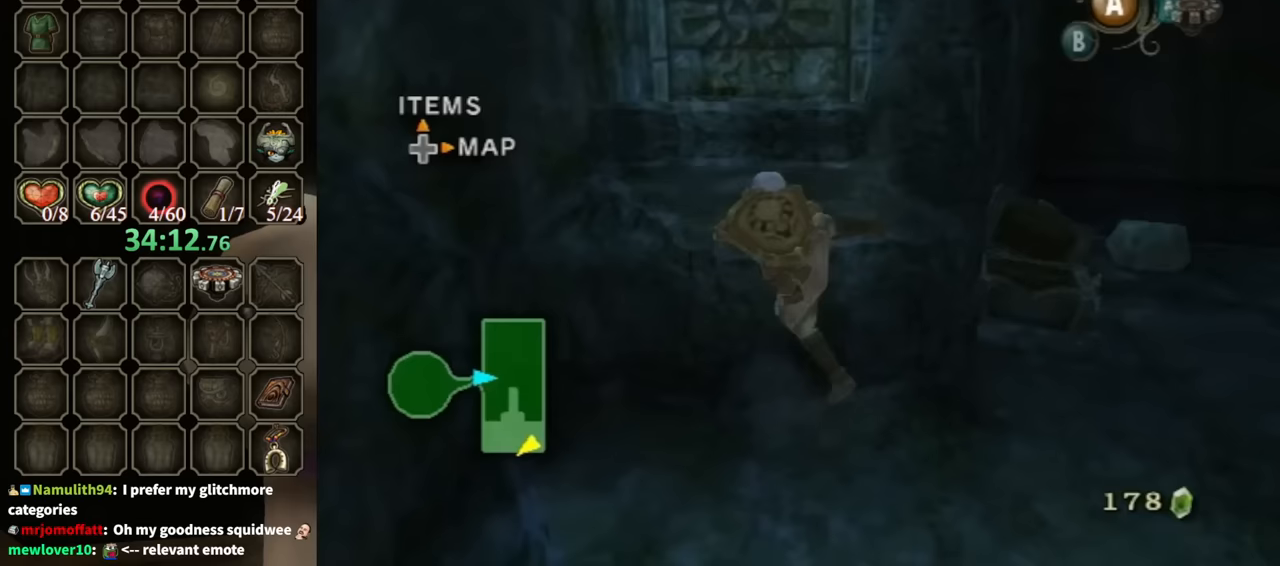
{"buttons": [], "left_stick": "up", "right_stick": "up-left", "events": [[133, "left_stick", "up-left"], [300, "left_stick", "up"], [433, "right_stick", "up-left"]]}
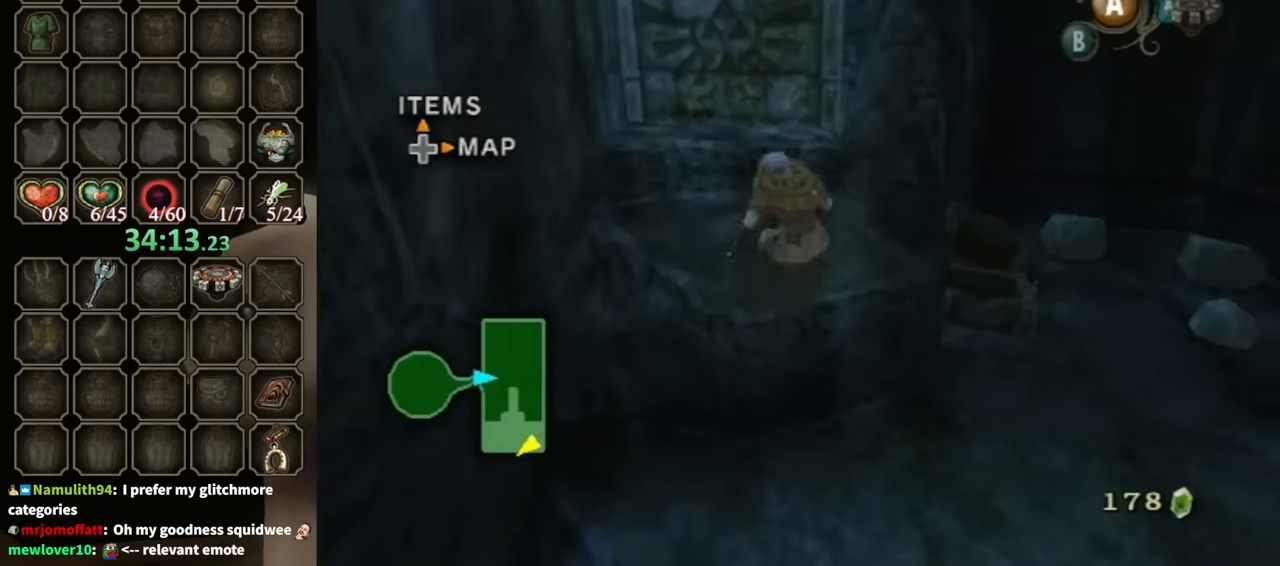
{"buttons": [], "left_stick": "up-left", "right_stick": "center", "events": [[233, "right_stick", "left"], [367, "left_stick", "up-left"], [400, "right_stick", "center"]]}
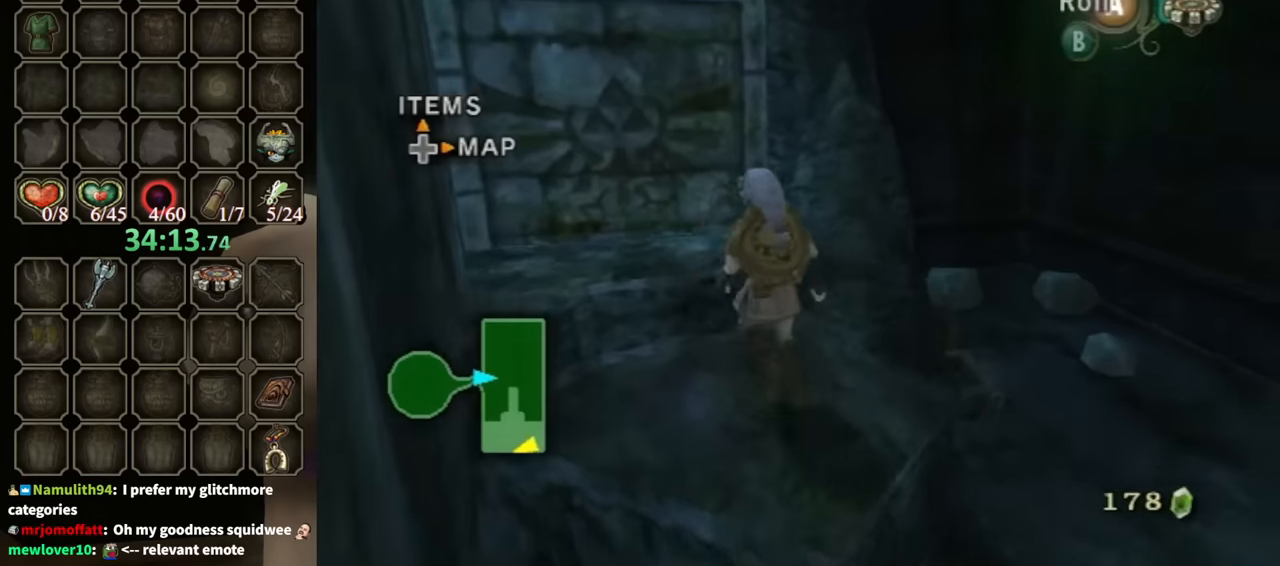
{"buttons": [], "left_stick": "up-left", "right_stick": "center", "events": []}
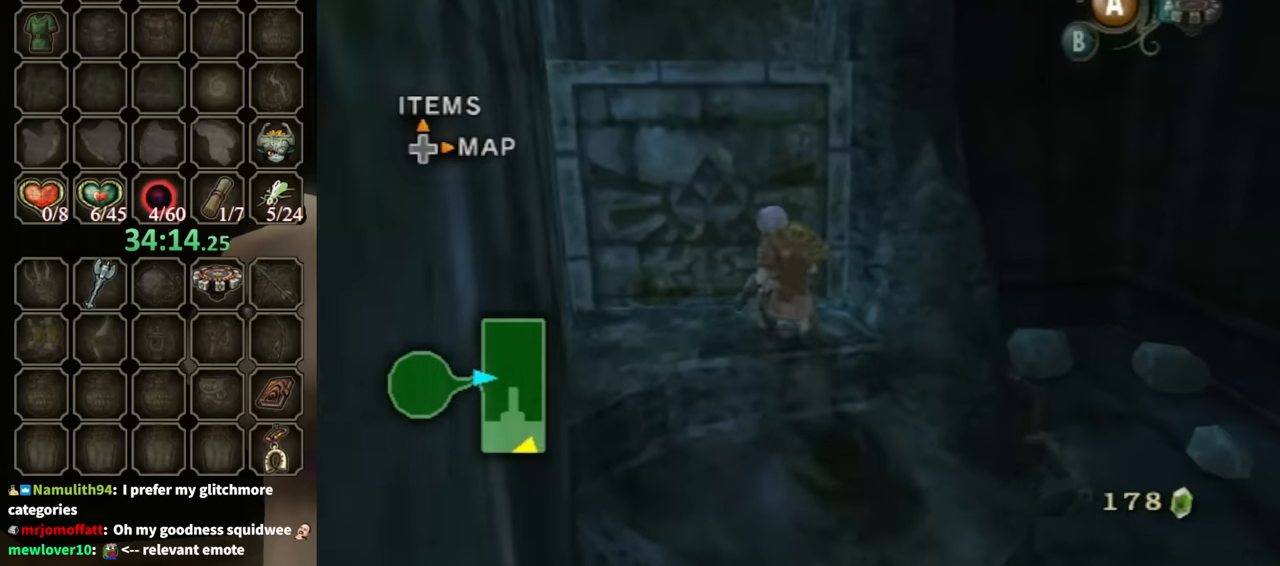
{"buttons": [], "left_stick": "up-left", "right_stick": "center", "events": [[33, "right_stick", "left"], [300, "right_stick", "center"]]}
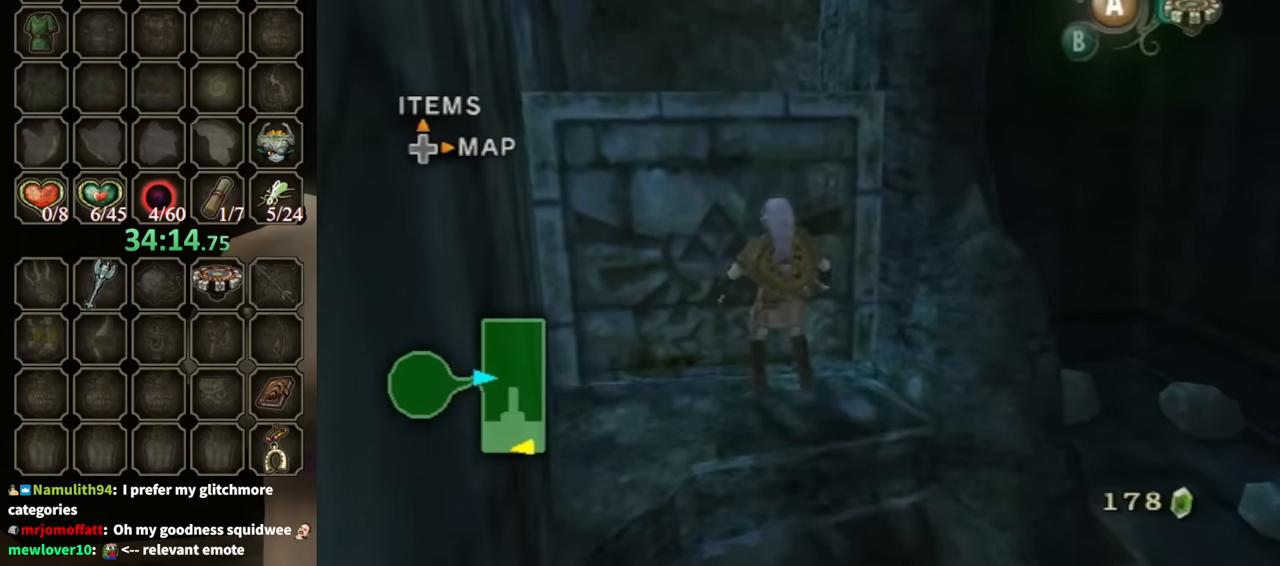
{"buttons": [], "left_stick": "up-left", "right_stick": "center", "events": [[33, "right_stick", "left"], [367, "right_stick", "center"]]}
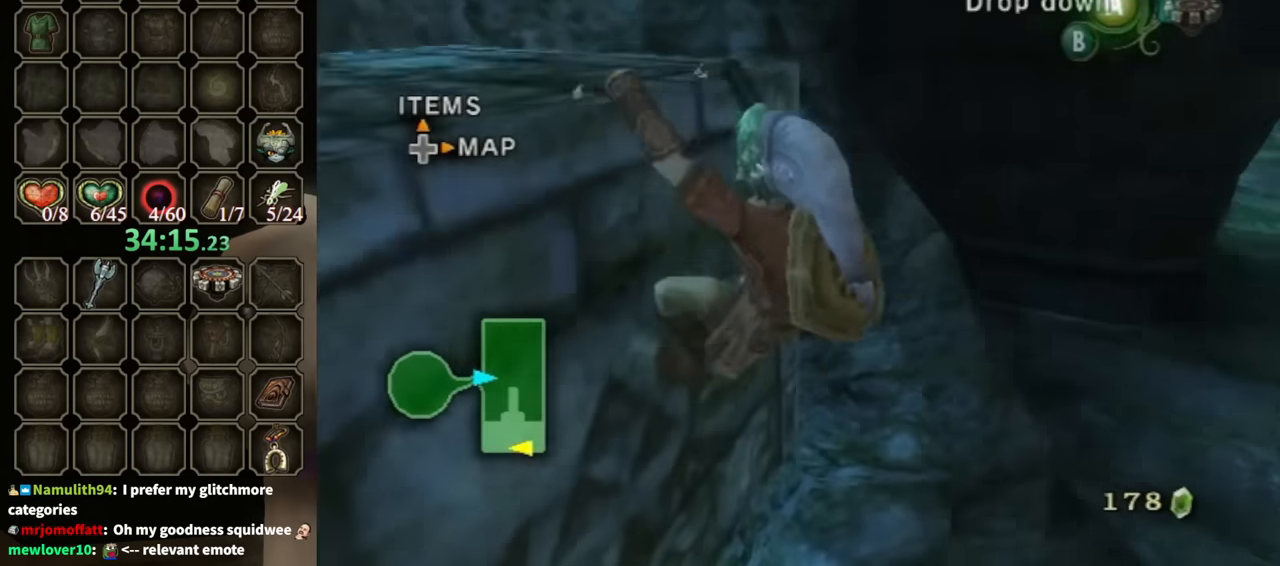
{"buttons": [], "left_stick": "center", "right_stick": "center", "events": [[433, "left_stick", "center"]]}
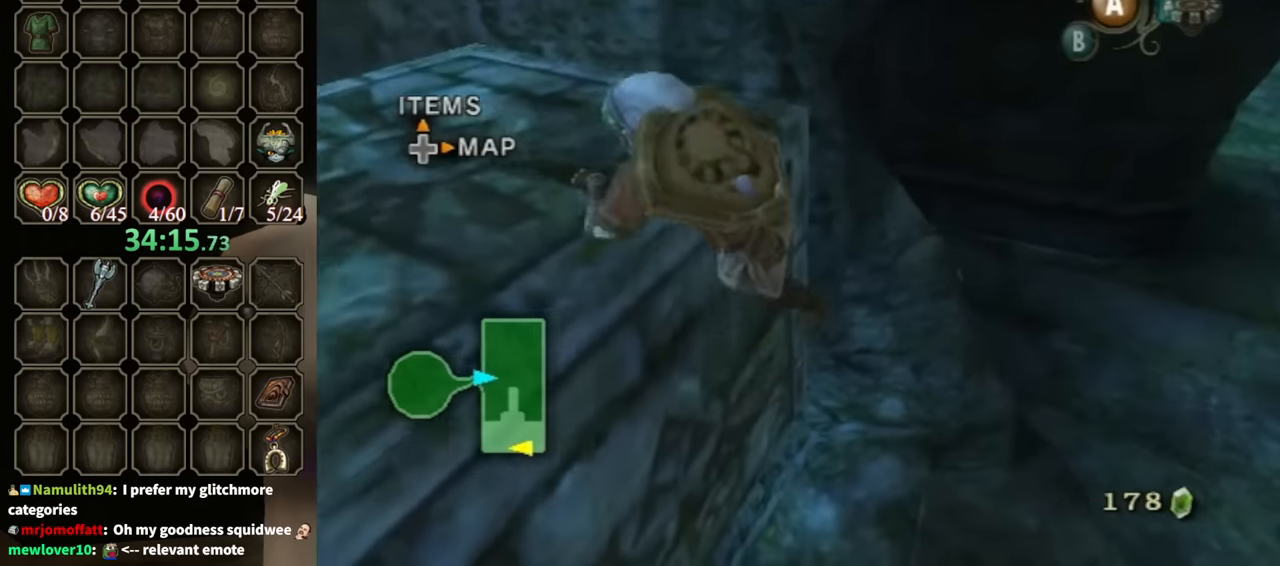
{"buttons": [], "left_stick": "center", "right_stick": "center", "events": [[67, "DPAD_UP", "down"], [167, "DPAD_UP", "up"]]}
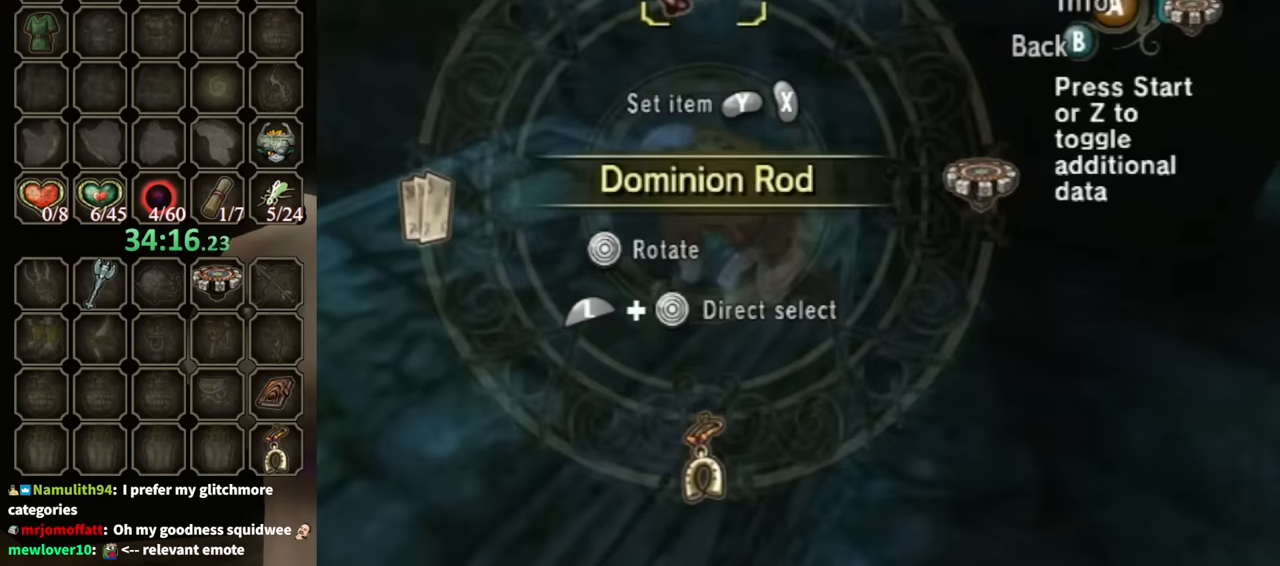
{"buttons": ["B"], "left_stick": "center", "right_stick": "center", "events": [[300, "Y", "down"], [400, "Y", "up"], [500, "B", "down"]]}
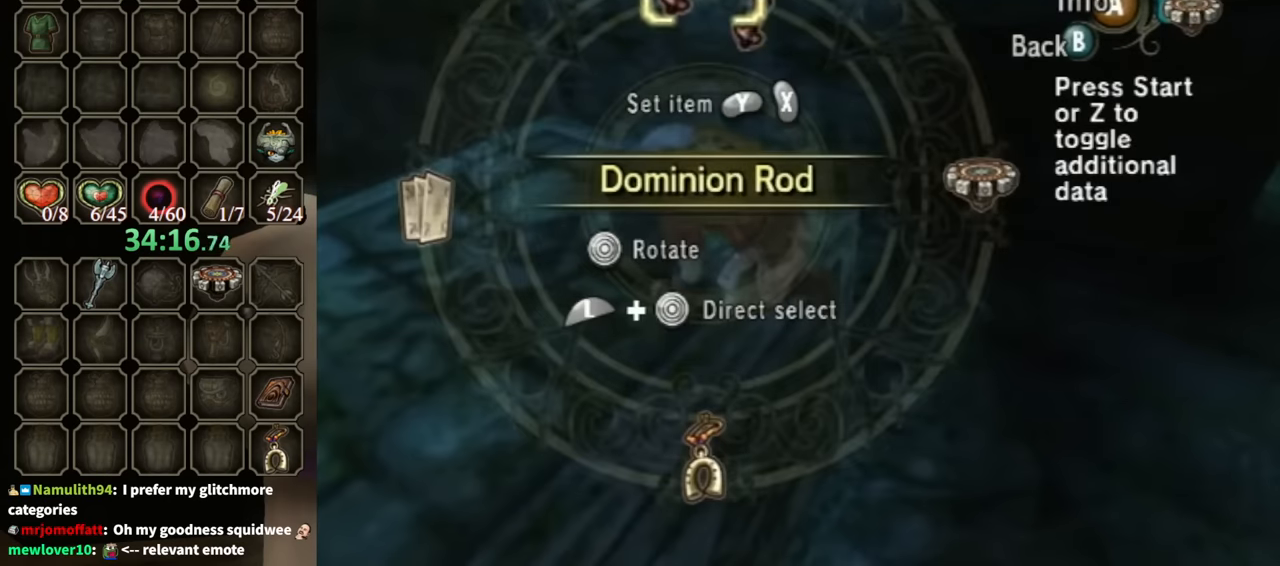
{"buttons": [], "left_stick": "up", "right_stick": "center", "events": [[133, "B", "up"], [233, "left_stick", "up"]]}
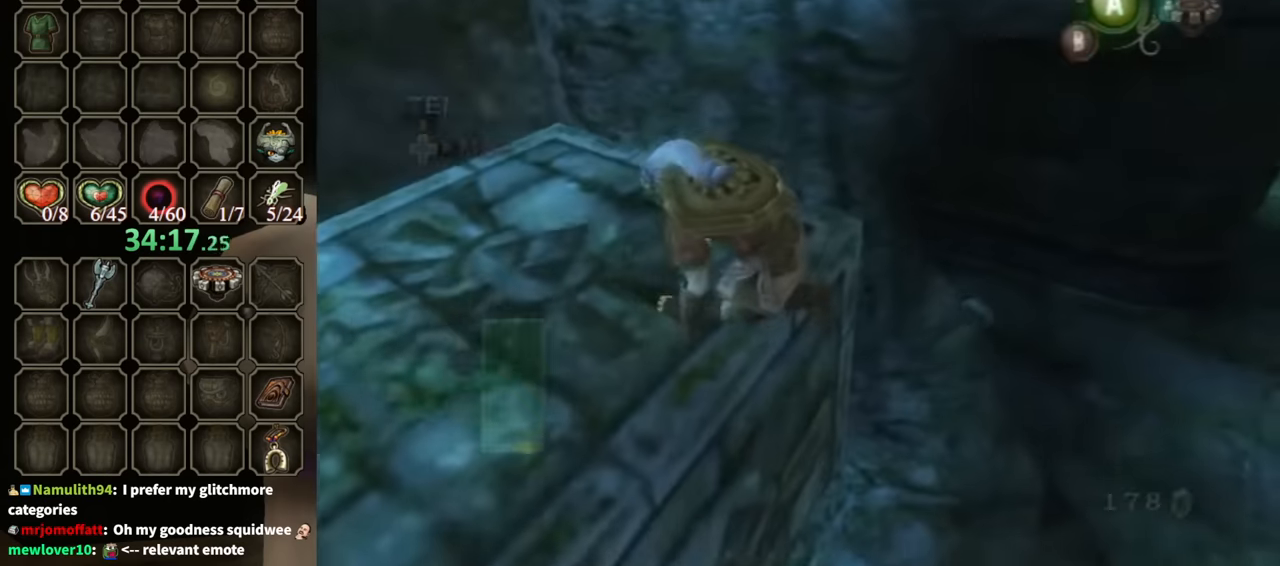
{"buttons": [], "left_stick": "up", "right_stick": "left", "events": [[333, "right_stick", "left"], [400, "left_stick", "up-right"], [500, "left_stick", "up"]]}
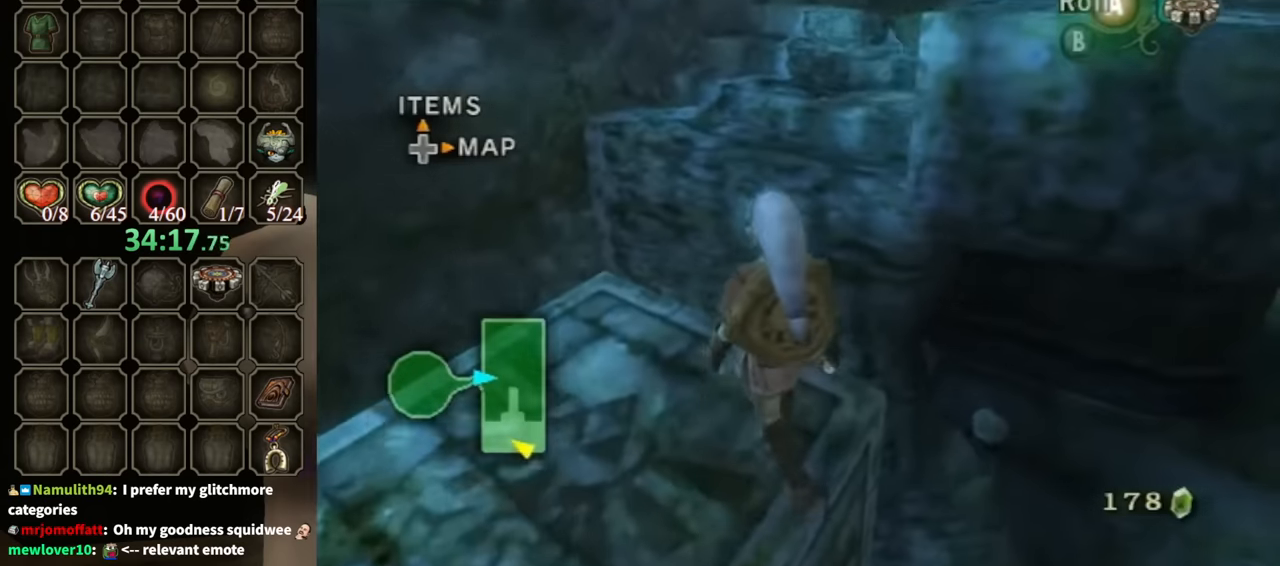
{"buttons": [], "left_stick": "up", "right_stick": "center", "events": [[67, "right_stick", "center"]]}
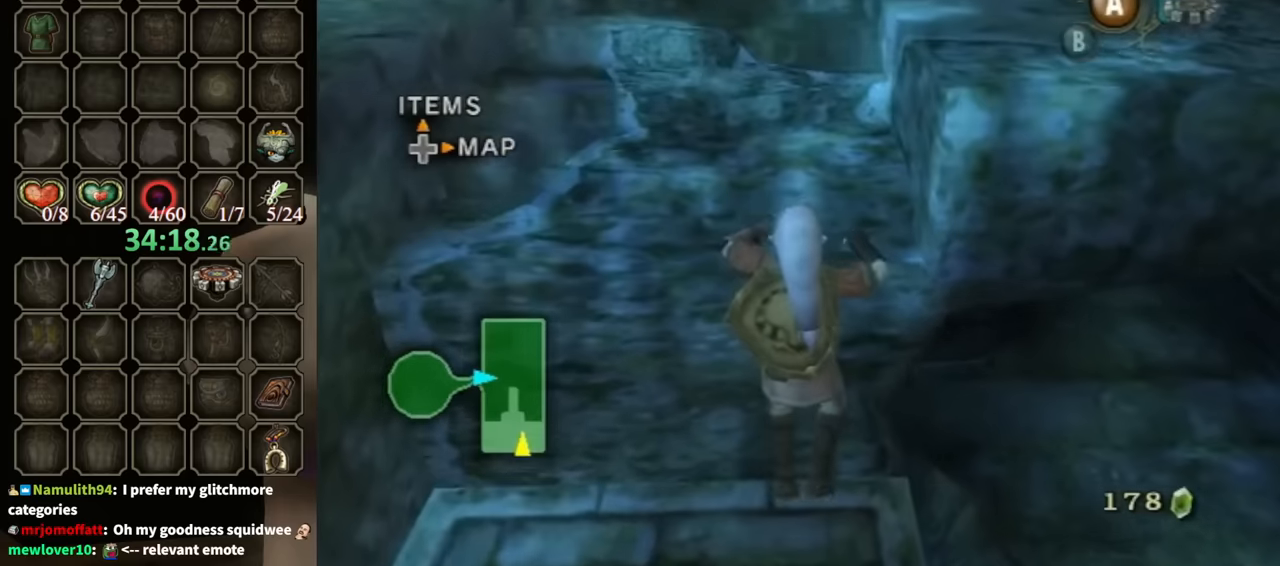
{"buttons": [], "left_stick": "up-left", "right_stick": "center", "events": [[67, "left_stick", "center"], [100, "right_stick", "down-right"], [234, "right_stick", "center"], [400, "left_stick", "up"], [467, "left_stick", "up-left"]]}
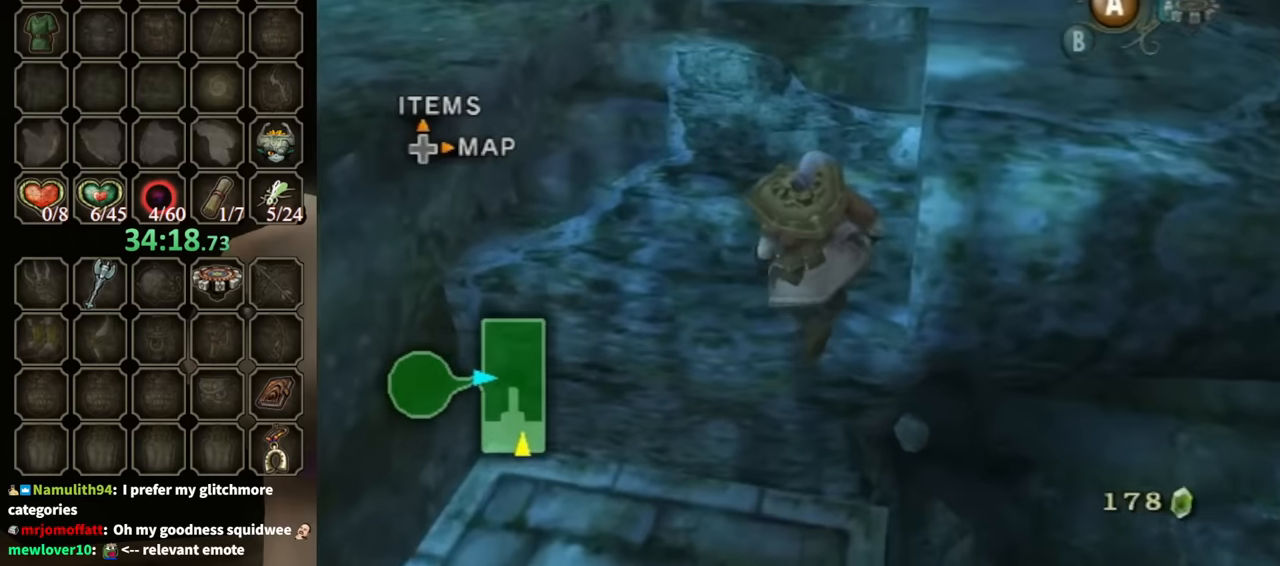
{"buttons": ["A"], "left_stick": "up-left", "right_stick": "center", "events": [[500, "A", "down"]]}
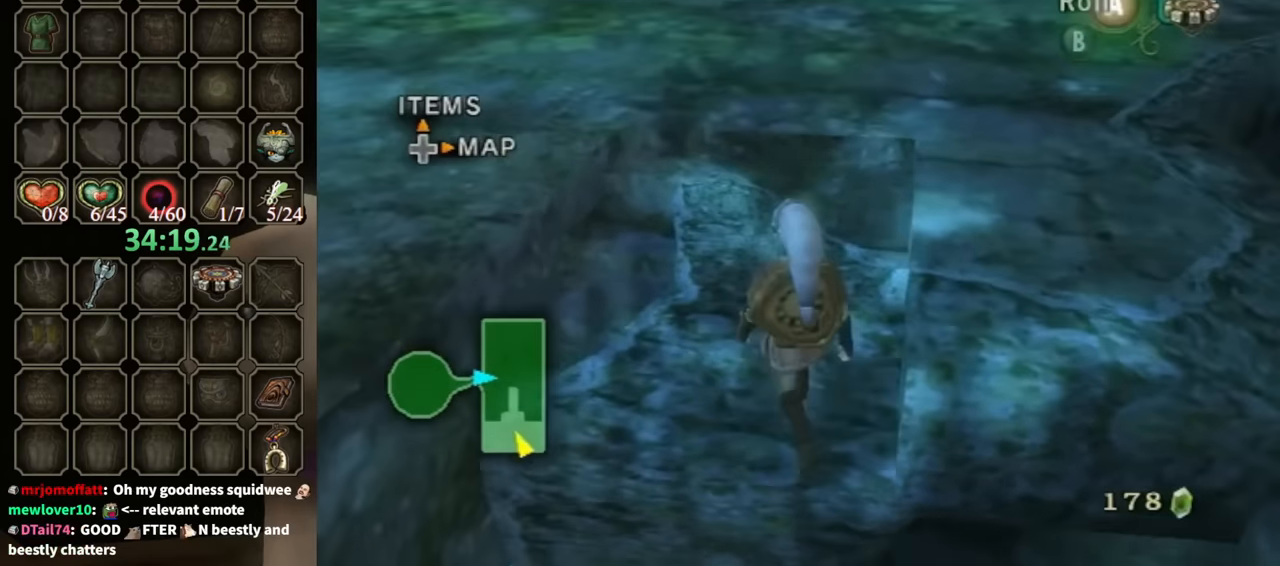
{"buttons": [], "left_stick": "up", "right_stick": "center", "events": [[100, "A", "up"], [100, "left_stick", "up"]]}
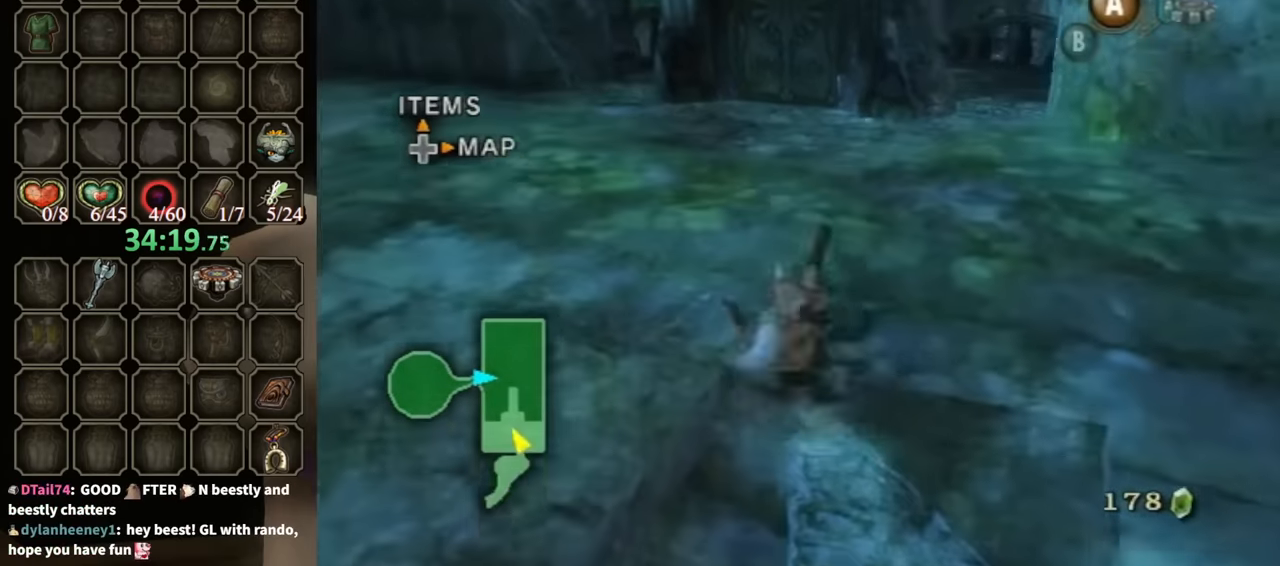
{"buttons": [], "left_stick": "up", "right_stick": "center", "events": [[167, "A", "down"], [267, "A", "up"], [300, "A", "down"], [367, "A", "up"]]}
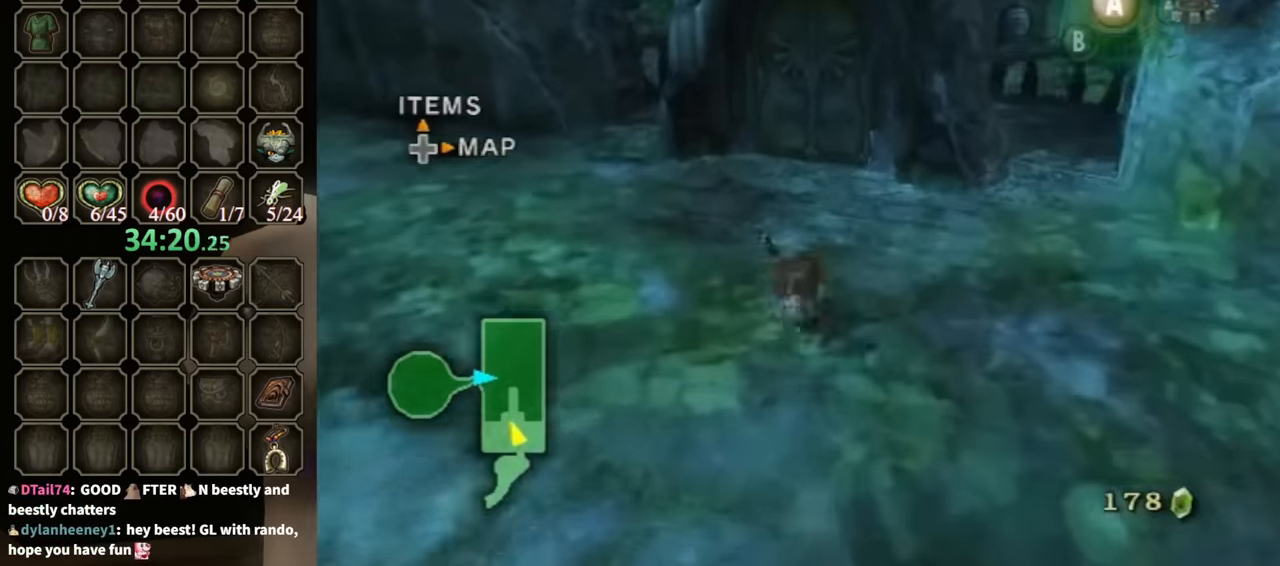
{"buttons": [], "left_stick": "center", "right_stick": "center", "events": [[500, "left_stick", "center"]]}
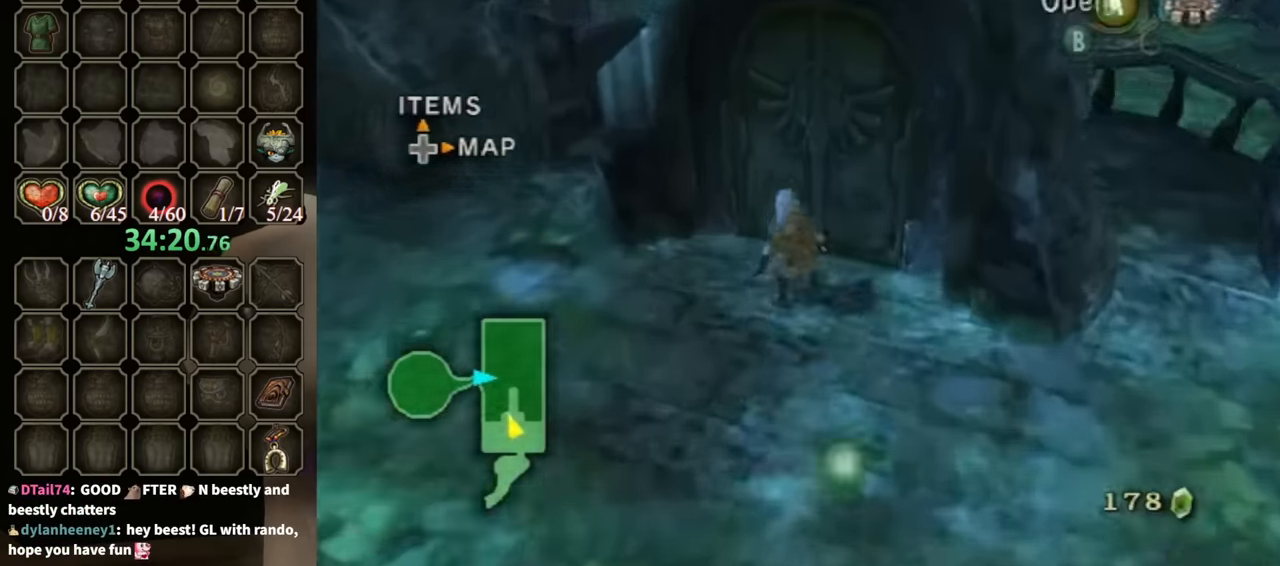
{"buttons": [], "left_stick": "center", "right_stick": "center", "events": [[67, "A", "down"], [200, "A", "up"]]}
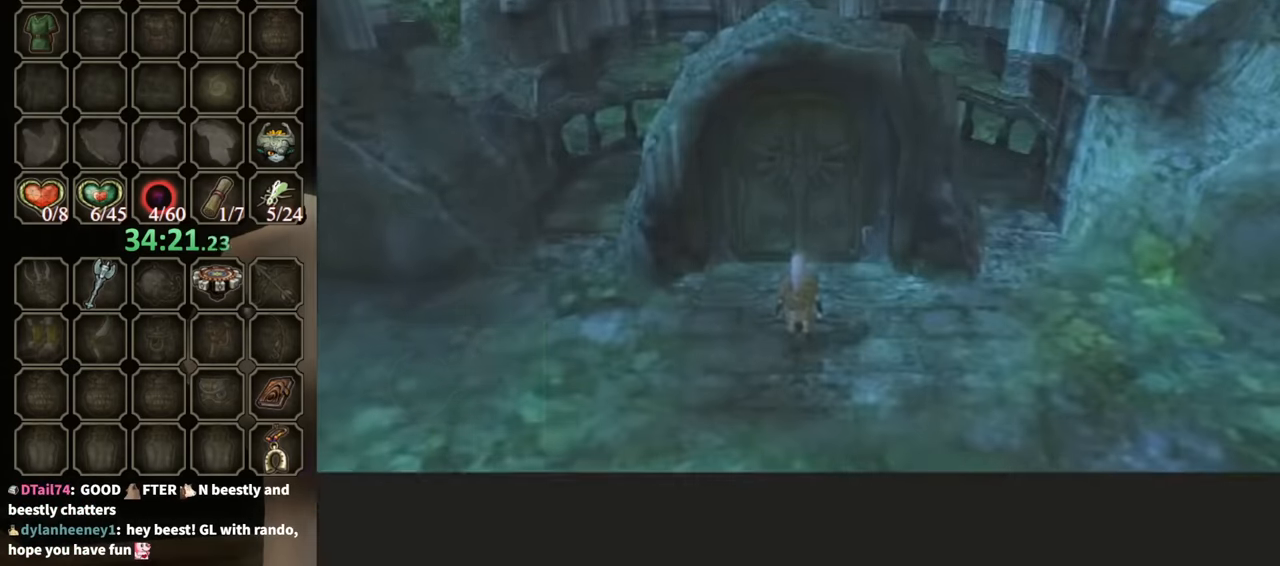
{"buttons": [], "left_stick": "center", "right_stick": "center", "events": []}
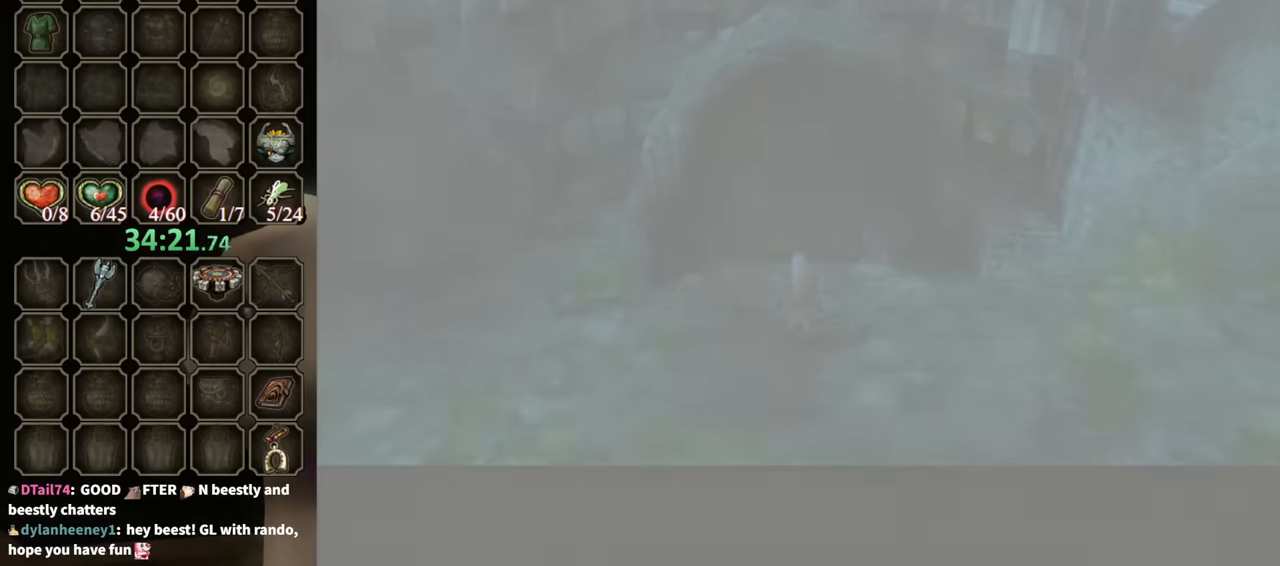
{"buttons": [], "left_stick": "center", "right_stick": "center", "events": []}
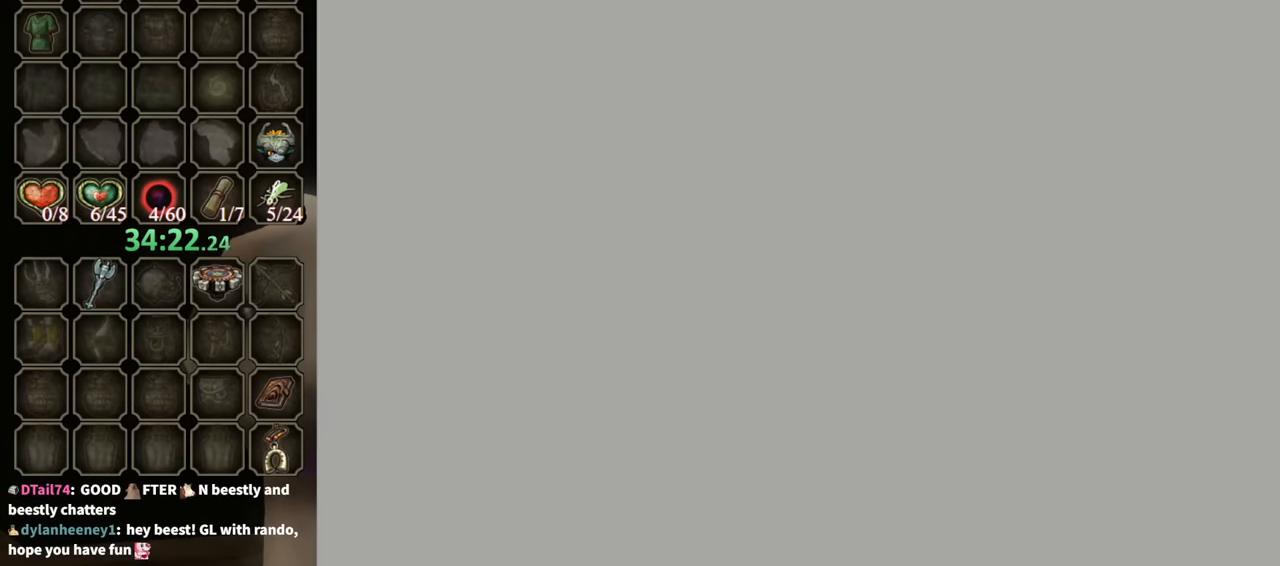
{"buttons": [], "left_stick": "center", "right_stick": "center", "events": []}
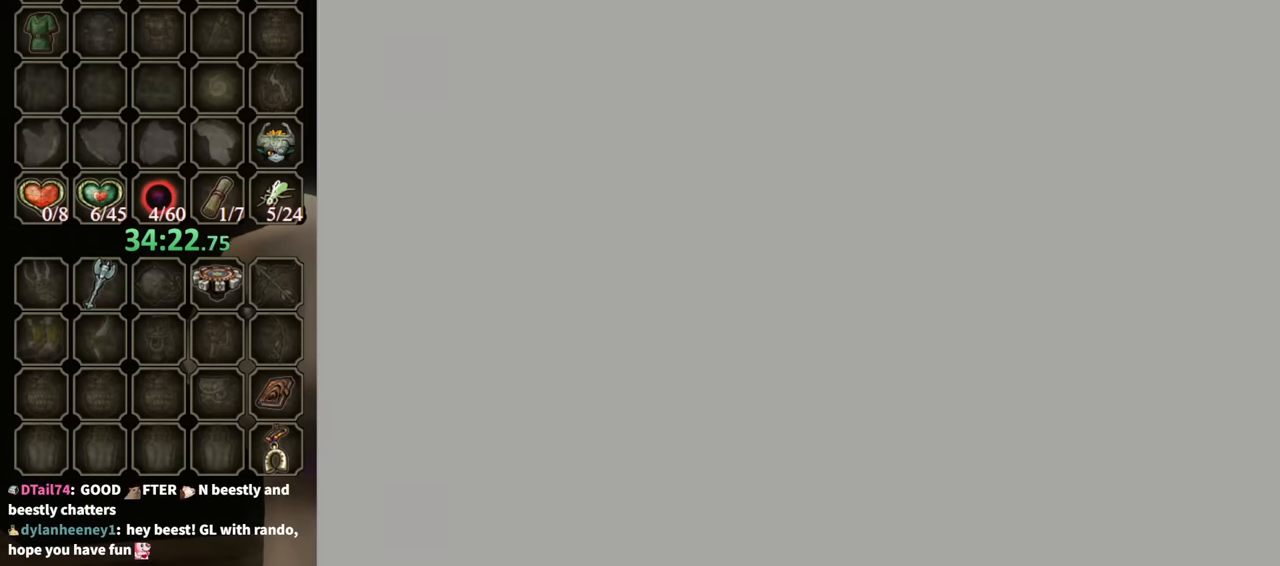
{"buttons": [], "left_stick": "center", "right_stick": "center", "events": []}
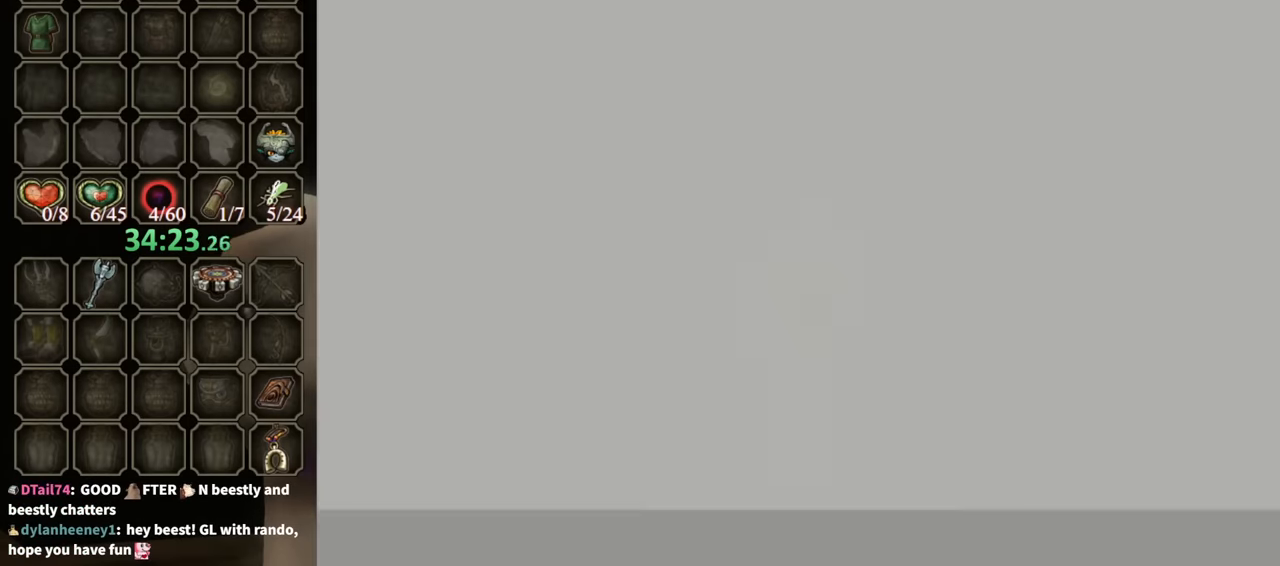
{"buttons": [], "left_stick": "center", "right_stick": "center", "events": []}
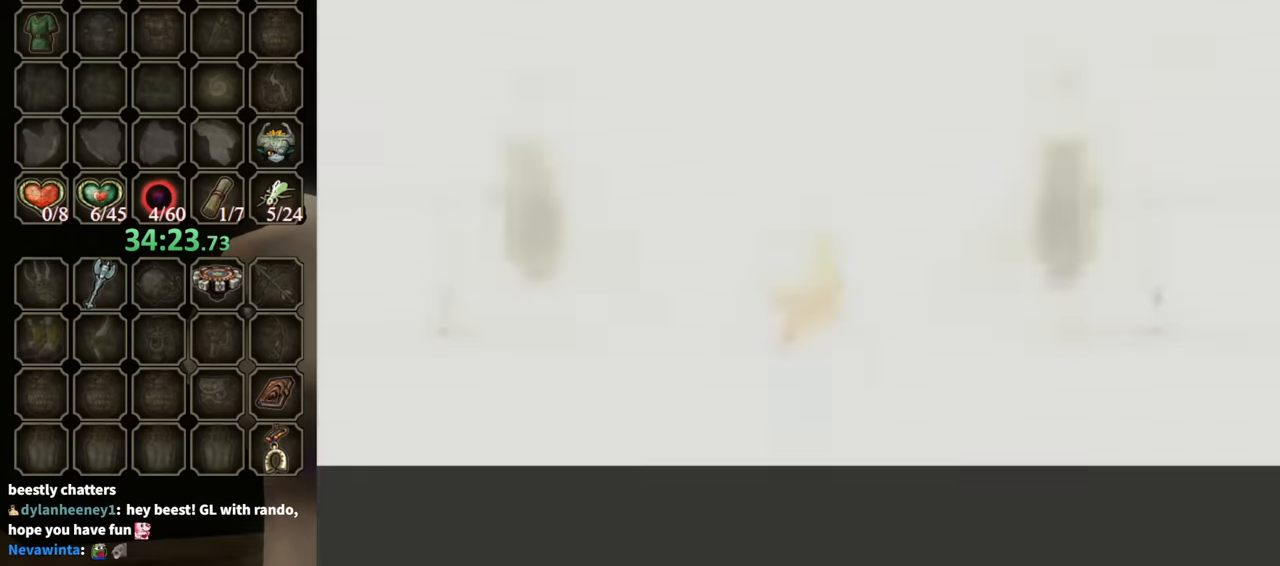
{"buttons": [], "left_stick": "center", "right_stick": "center", "events": []}
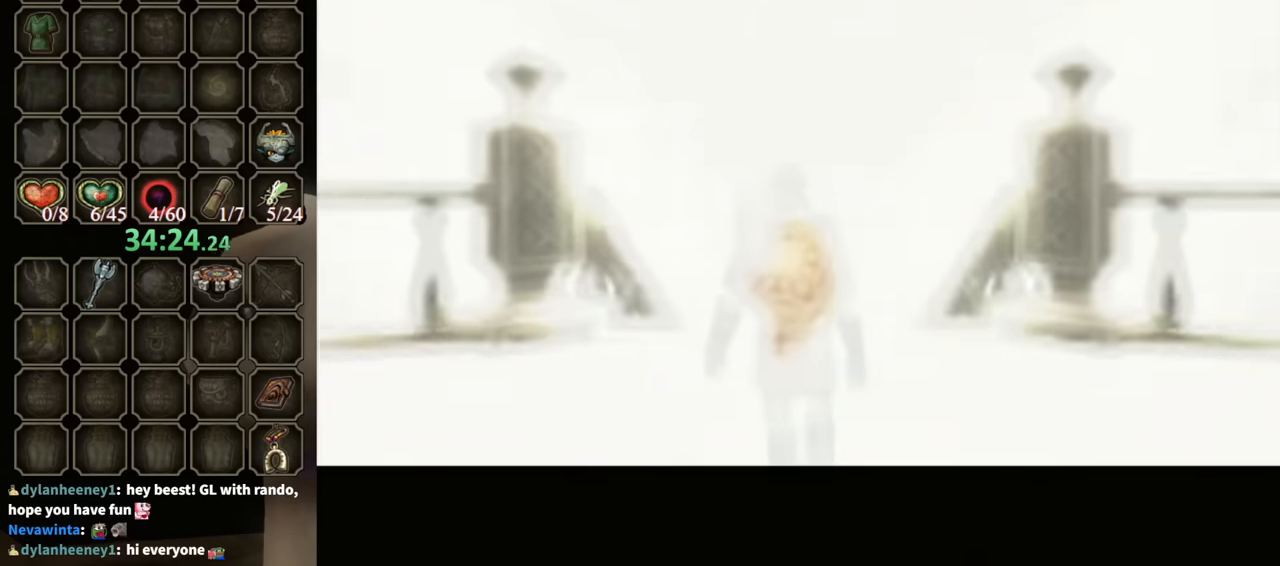
{"buttons": [], "left_stick": "up", "right_stick": "center", "events": [[267, "left_stick", "up"]]}
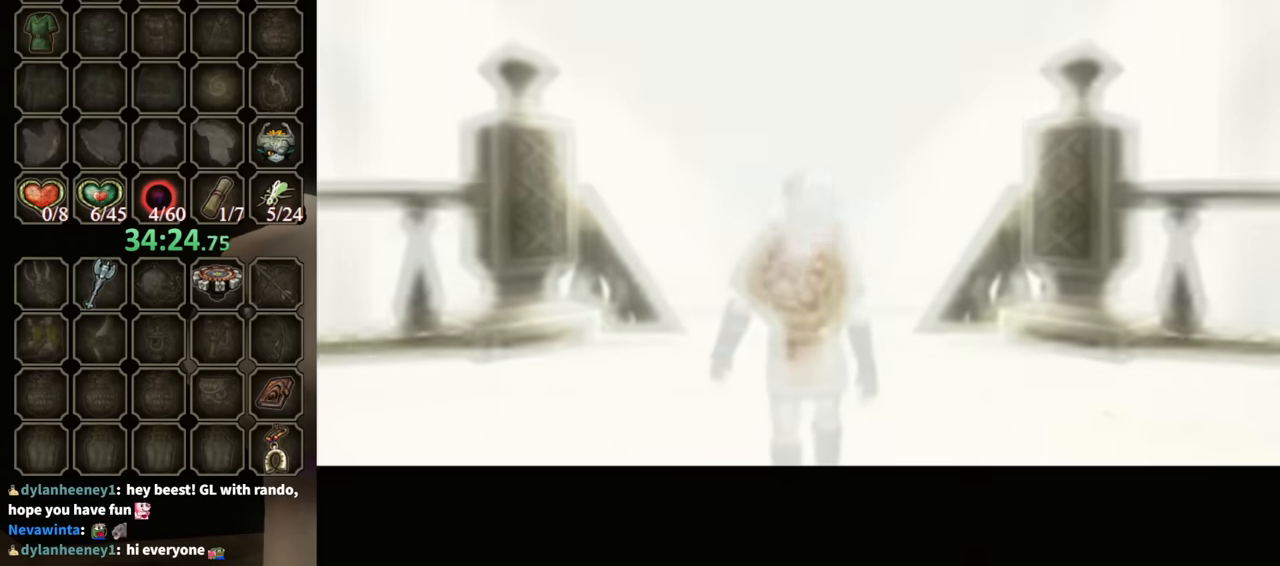
{"buttons": [], "left_stick": "up", "right_stick": "center", "events": []}
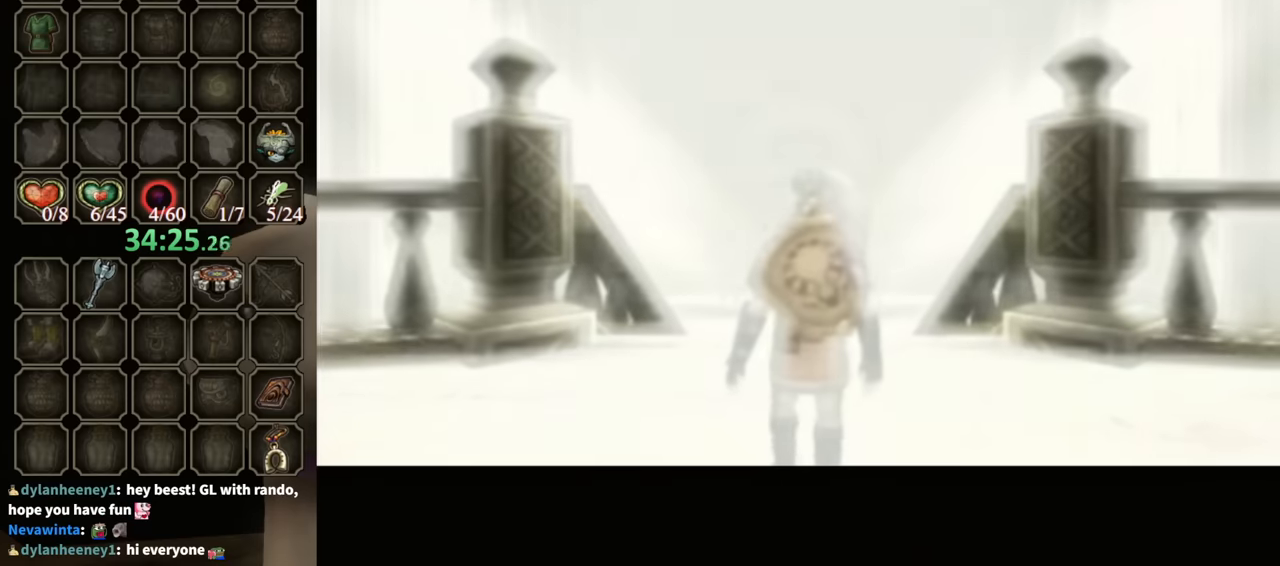
{"buttons": [], "left_stick": "up", "right_stick": "center", "events": []}
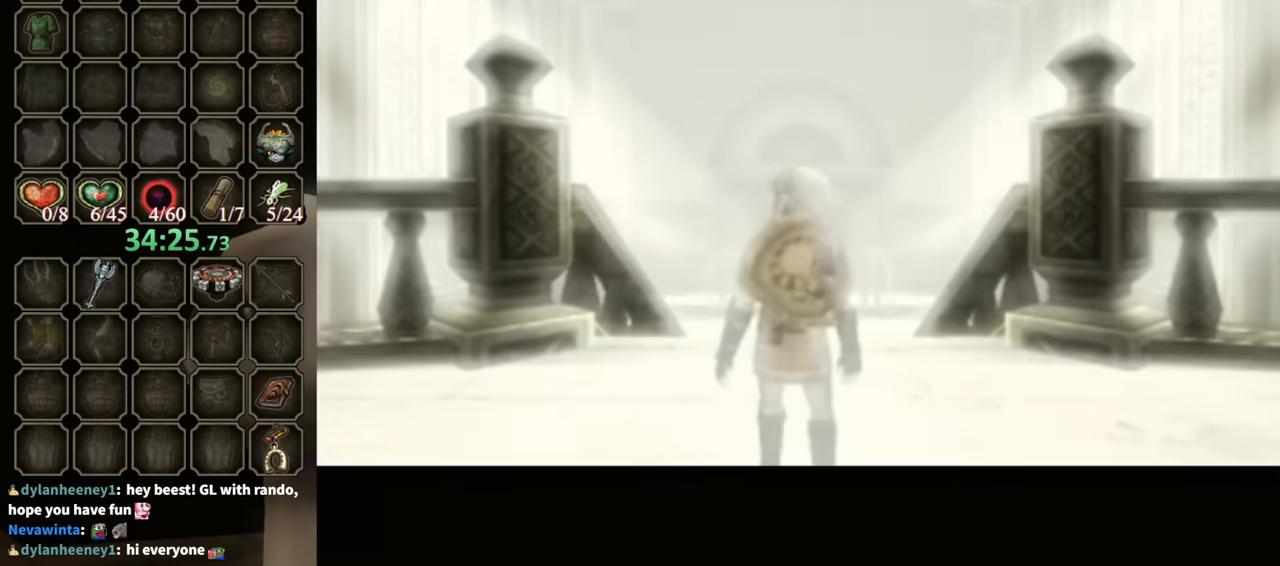
{"buttons": [], "left_stick": "up", "right_stick": "center", "events": []}